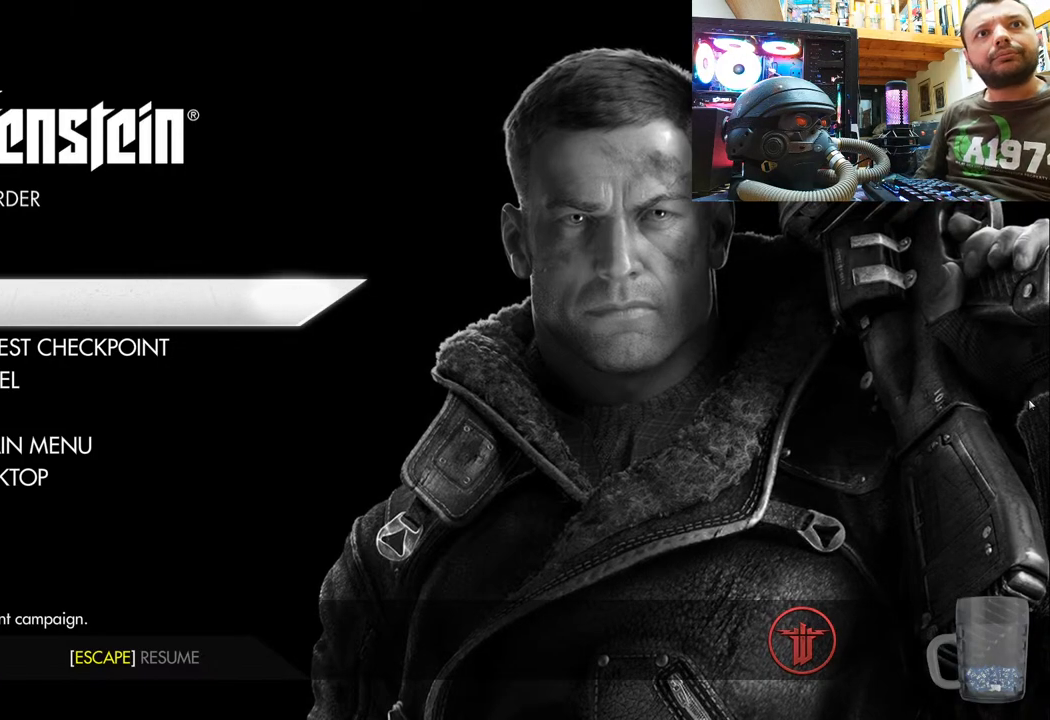
Gameplay with a controller (PlayStation layout); each line is a JSON object with the inputs held at the frame after it. "events" lists button and stick changes between this image and that frame as [ms after this image, input, new state], when the widget could be followed in between.
{"buttons": [], "left_stick": "center", "right_stick": "center", "events": [[183, "CIRCLE", "down"], [317, "CIRCLE", "up"]]}
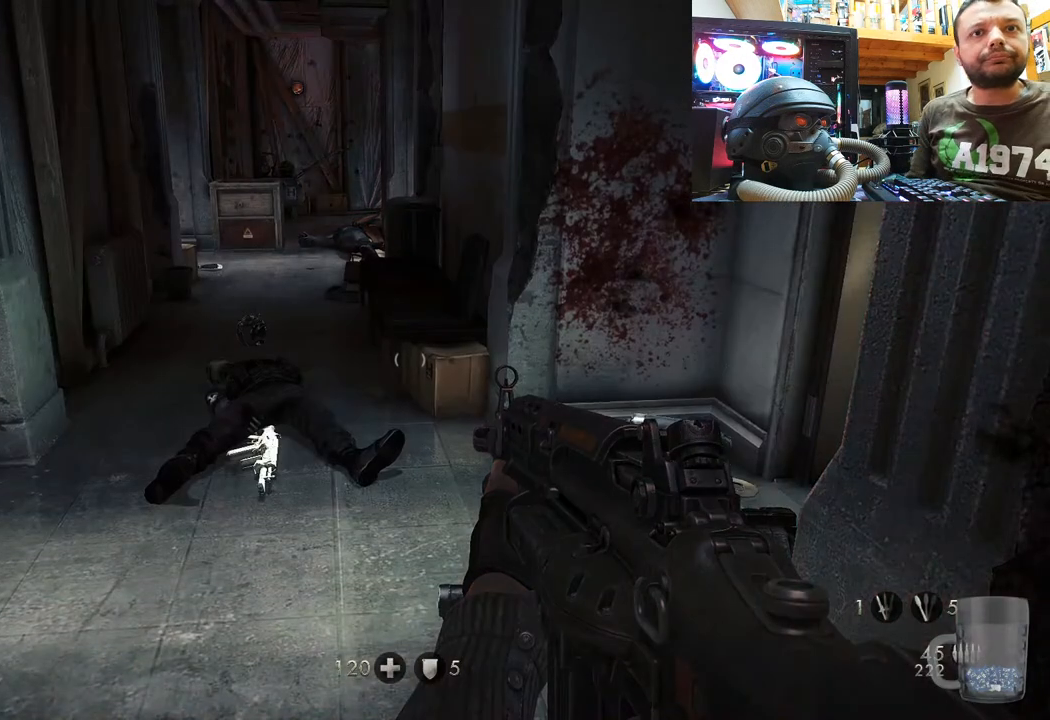
{"buttons": [], "left_stick": "center", "right_stick": "center", "events": [[133, "right_stick", "up-left"], [400, "right_stick", "center"]]}
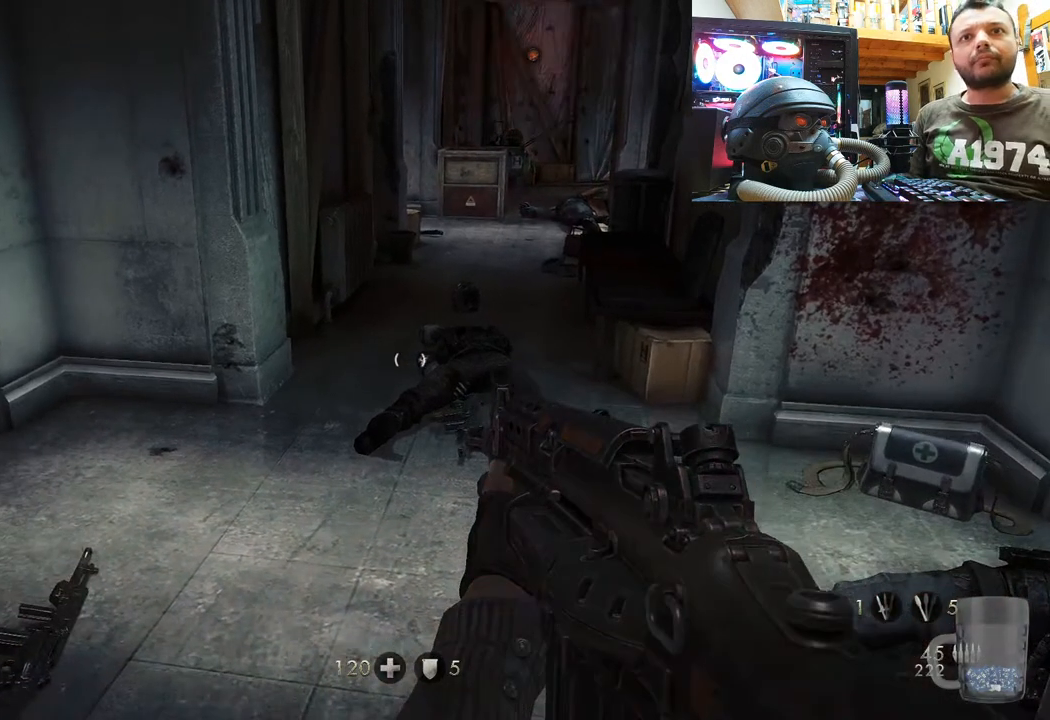
{"buttons": [], "left_stick": "down-left", "right_stick": "right", "events": [[50, "left_stick", "up-right"], [67, "right_stick", "left"], [233, "right_stick", "up-left"], [283, "left_stick", "center"], [417, "right_stick", "right"], [467, "left_stick", "down-left"]]}
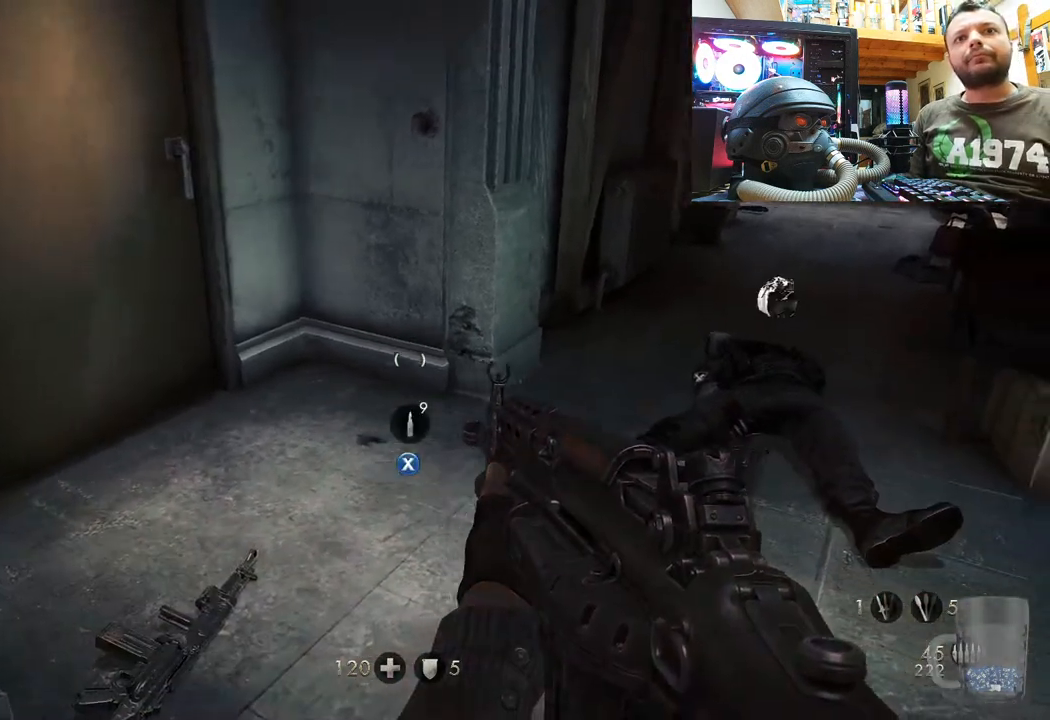
{"buttons": [], "left_stick": "center", "right_stick": "center", "events": [[83, "right_stick", "down-right"], [200, "left_stick", "center"], [300, "right_stick", "center"], [350, "DPAD_DOWN", "down"], [500, "DPAD_DOWN", "up"]]}
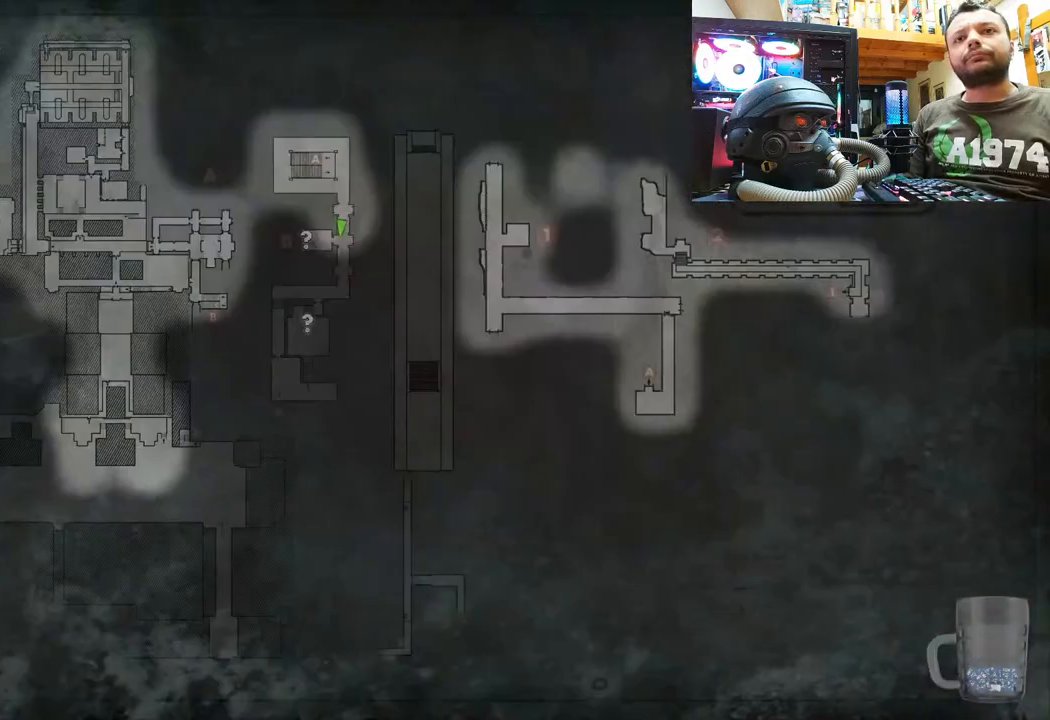
{"buttons": [], "left_stick": "center", "right_stick": "center", "events": []}
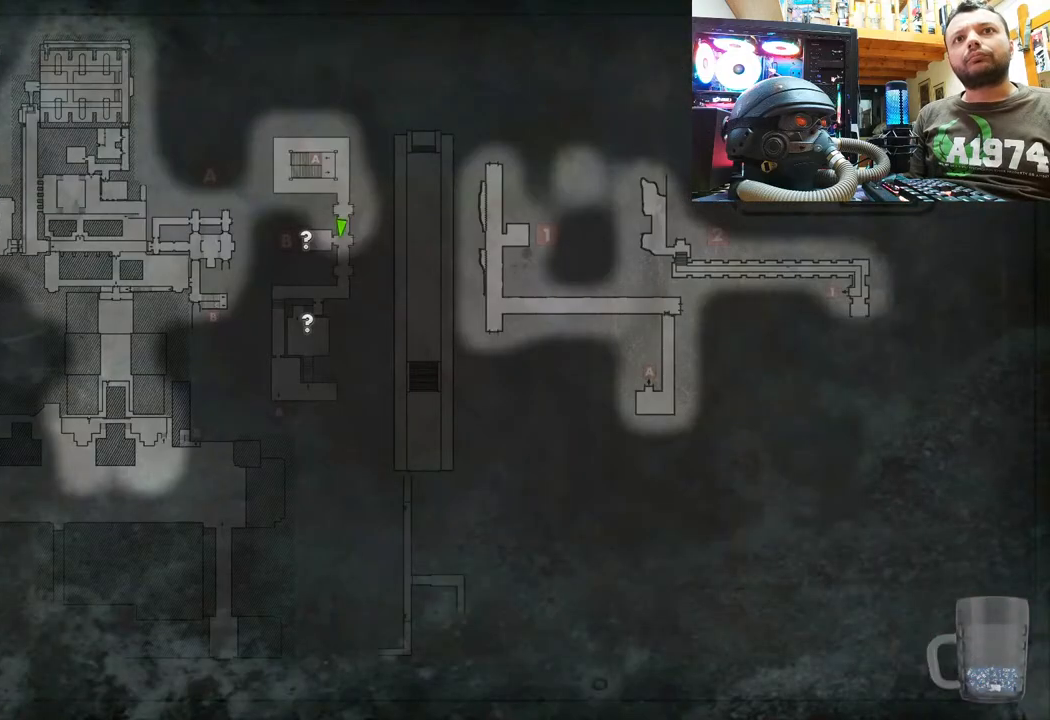
{"buttons": [], "left_stick": "center", "right_stick": "center", "events": []}
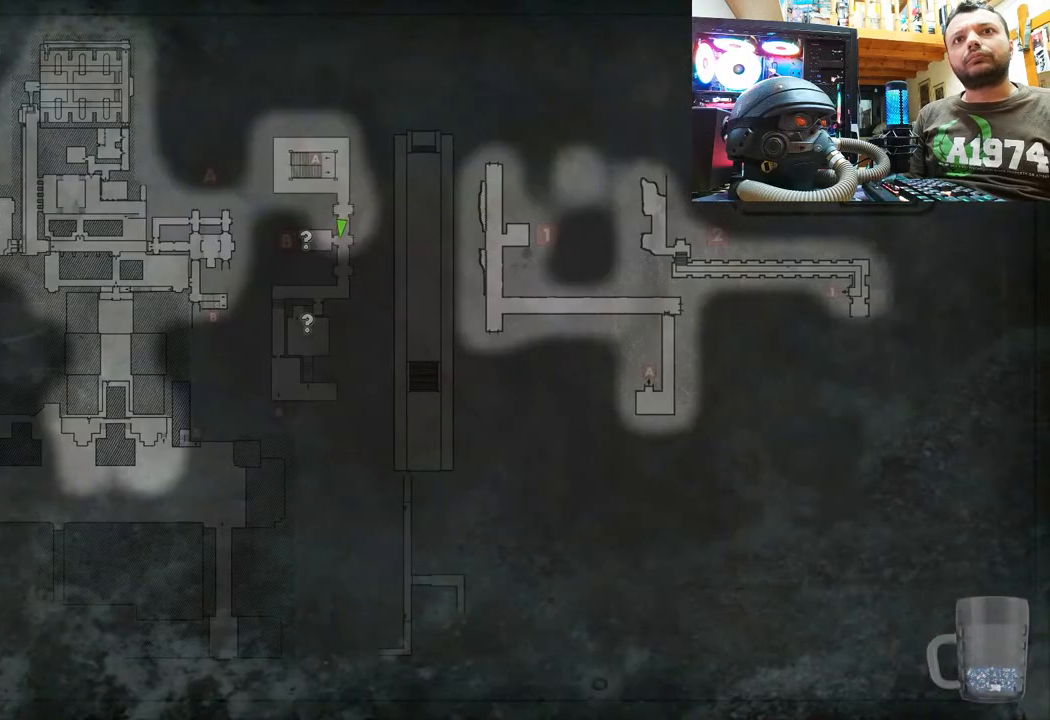
{"buttons": [], "left_stick": "center", "right_stick": "center", "events": []}
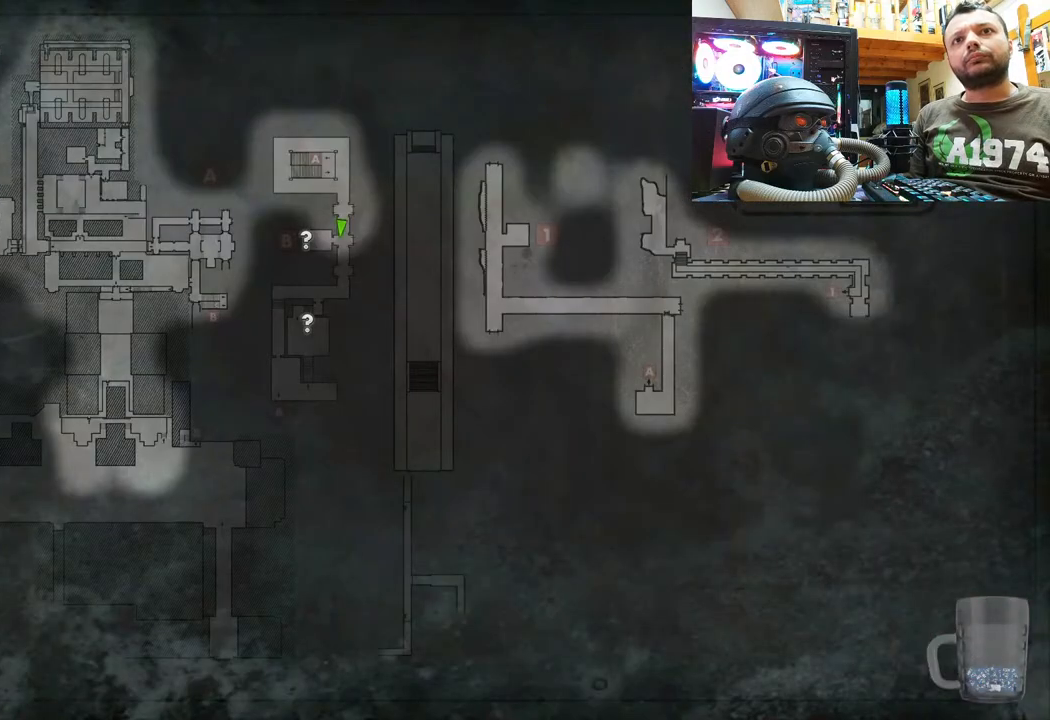
{"buttons": [], "left_stick": "center", "right_stick": "center", "events": []}
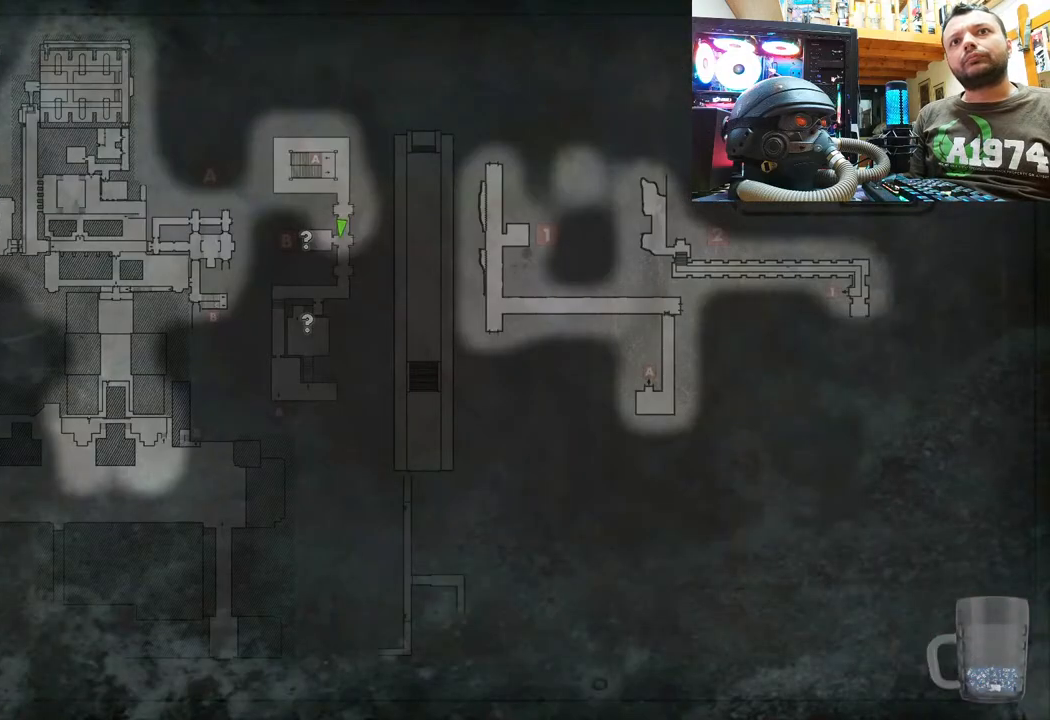
{"buttons": [], "left_stick": "center", "right_stick": "center", "events": [[383, "CIRCLE", "down"], [483, "CIRCLE", "up"]]}
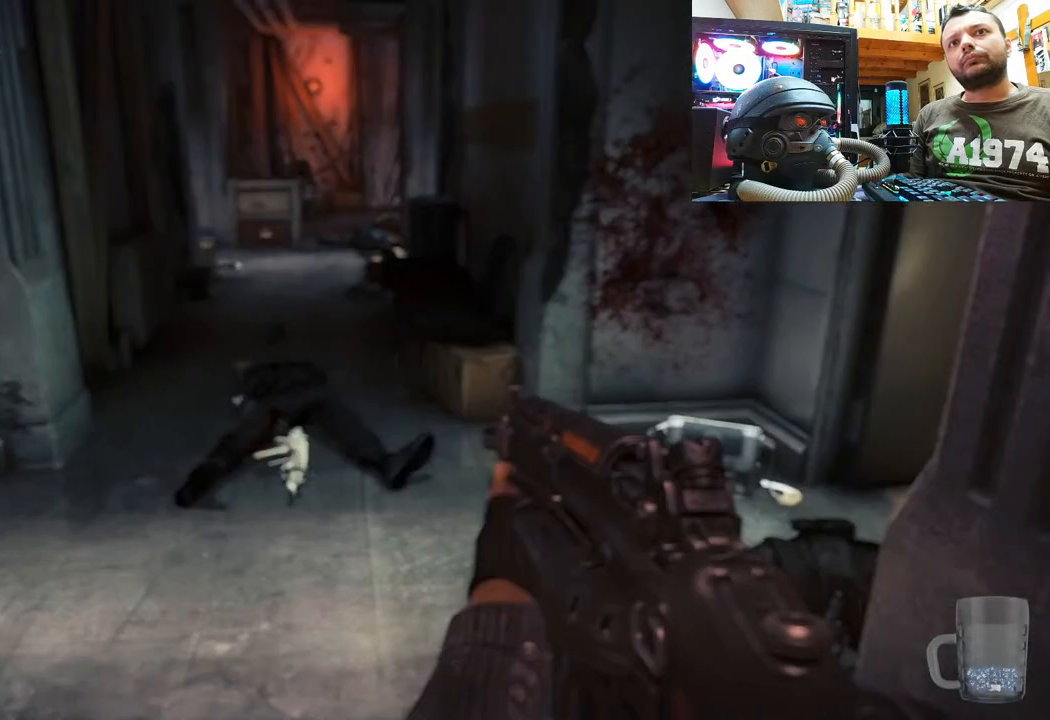
{"buttons": [], "left_stick": "center", "right_stick": "up-left", "events": [[150, "right_stick", "up-left"]]}
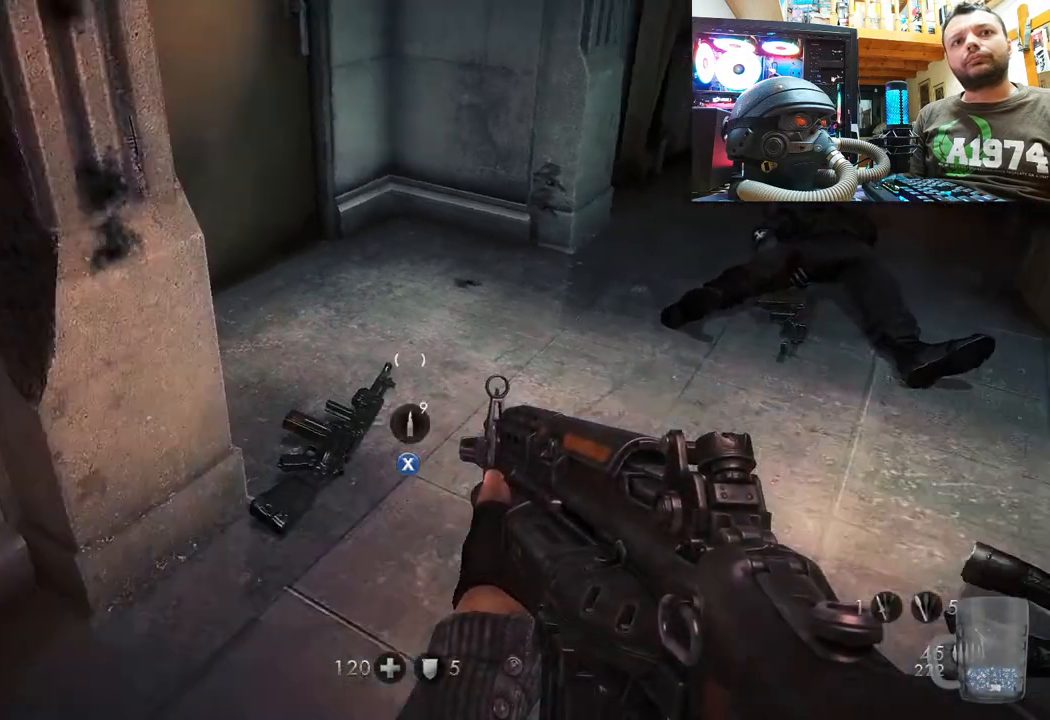
{"buttons": [], "left_stick": "center", "right_stick": "center", "events": [[17, "left_stick", "up-right"], [67, "right_stick", "center"], [150, "right_stick", "up-left"], [250, "left_stick", "center"], [350, "right_stick", "center"]]}
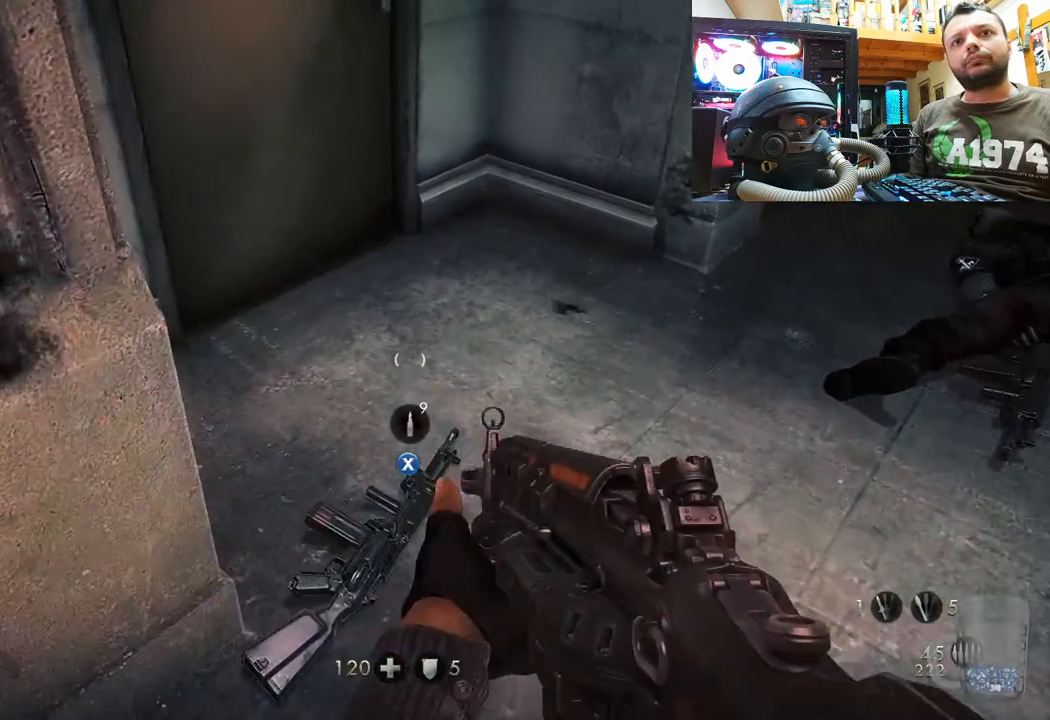
{"buttons": ["SQUARE"], "left_stick": "center", "right_stick": "center", "events": [[150, "SQUARE", "down"], [217, "SQUARE", "up"], [300, "SQUARE", "down"], [367, "SQUARE", "up"], [417, "SQUARE", "down"]]}
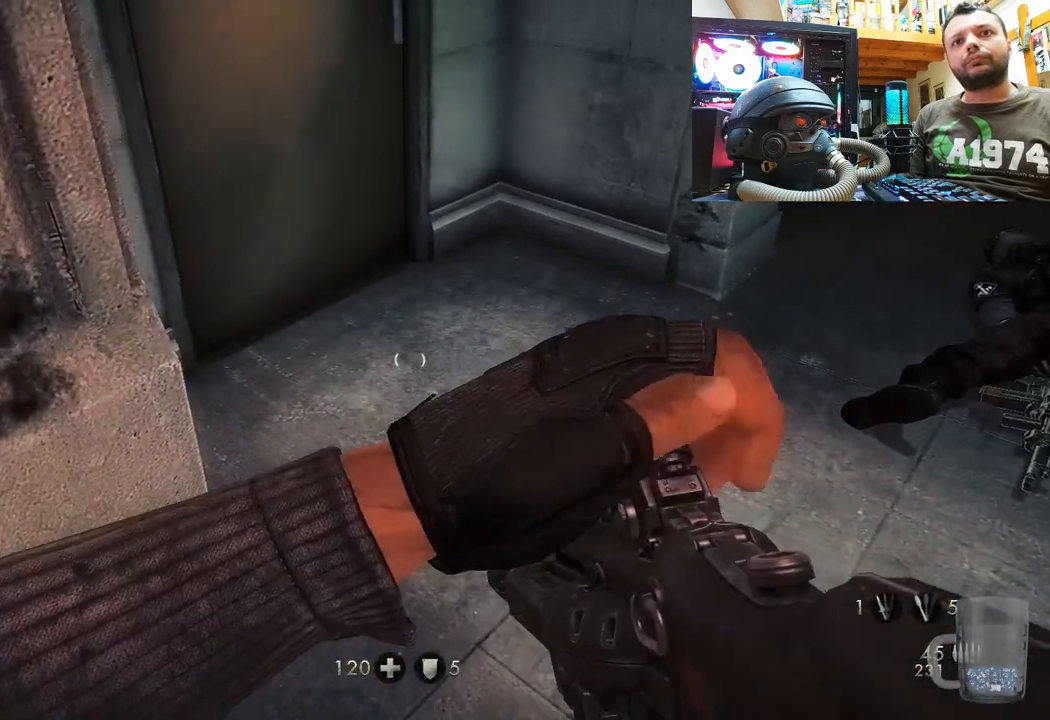
{"buttons": [], "left_stick": "down-left", "right_stick": "right", "events": [[17, "SQUARE", "up"], [50, "SQUARE", "down"], [150, "SQUARE", "up"], [283, "right_stick", "right"], [333, "left_stick", "down-left"]]}
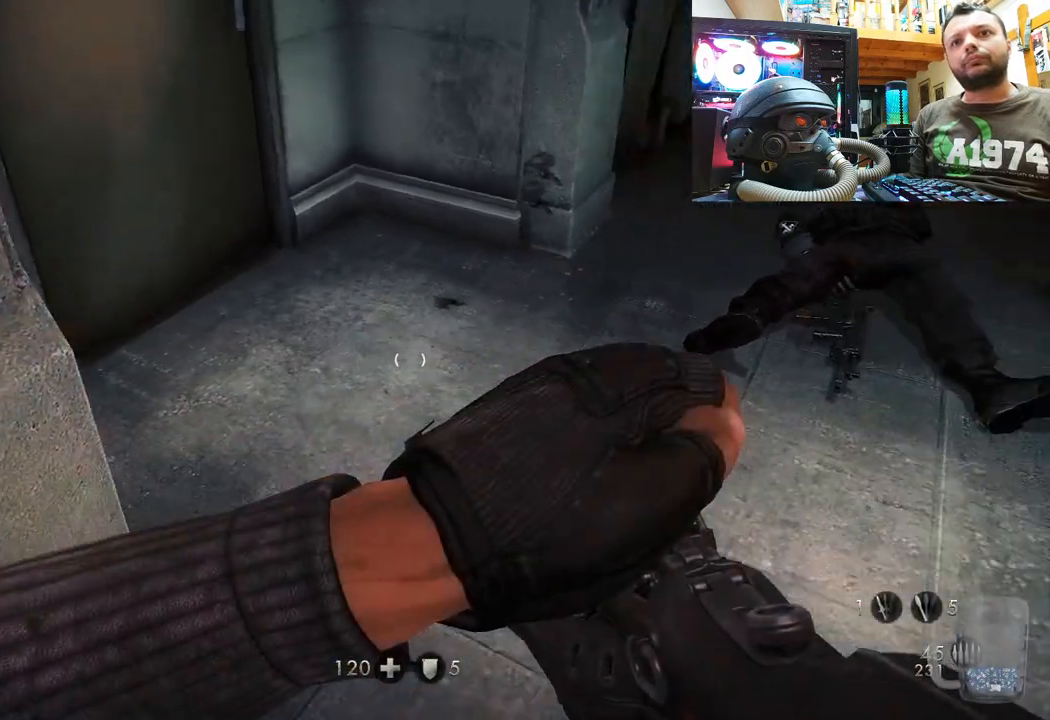
{"buttons": [], "left_stick": "up-left", "right_stick": "up-right", "events": [[250, "left_stick", "center"], [317, "right_stick", "center"], [417, "left_stick", "up-left"], [500, "right_stick", "up-right"]]}
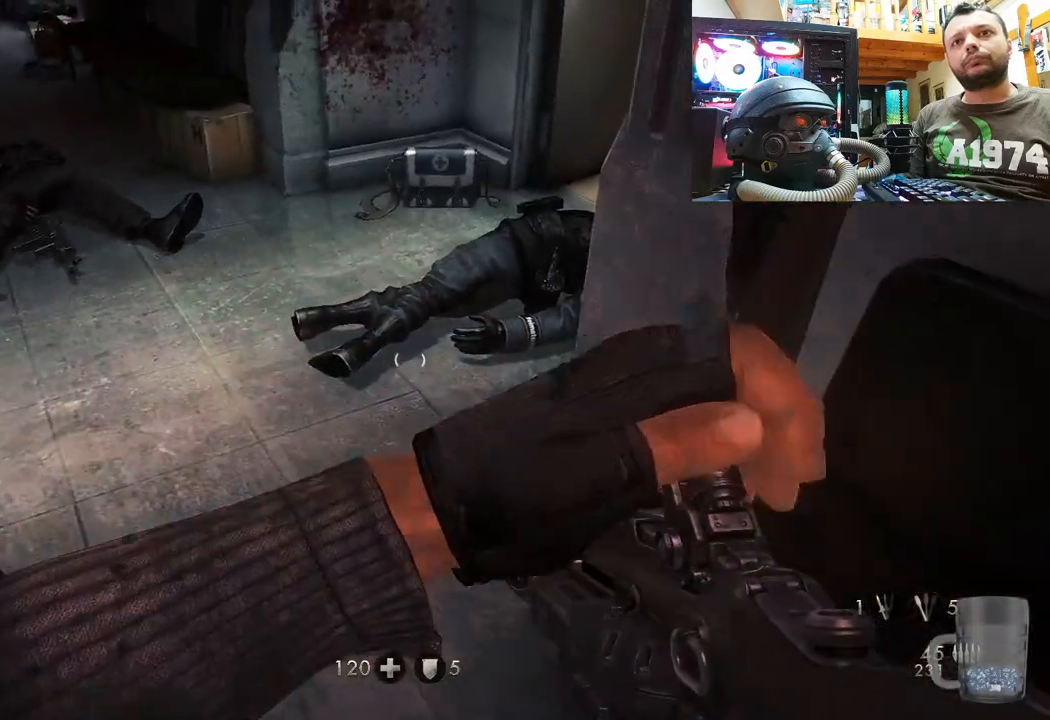
{"buttons": [], "left_stick": "center", "right_stick": "center", "events": [[67, "right_stick", "right"], [267, "right_stick", "down-right"], [317, "left_stick", "center"], [367, "left_stick", "up"], [383, "right_stick", "center"], [417, "left_stick", "center"]]}
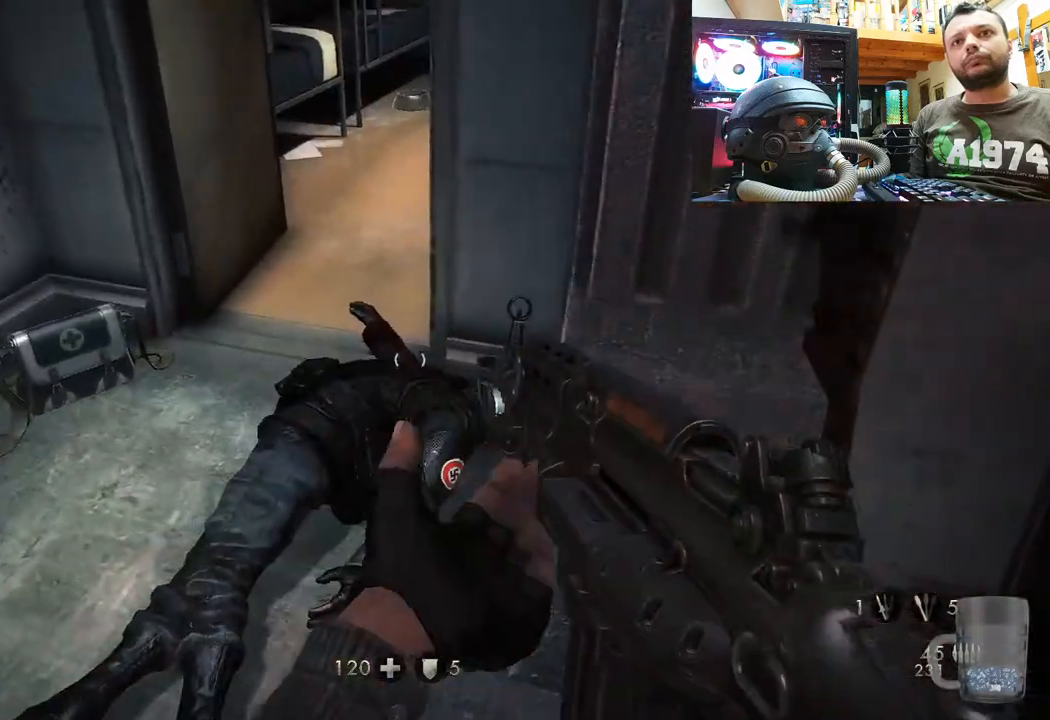
{"buttons": [], "left_stick": "center", "right_stick": "center", "events": [[67, "right_stick", "down"], [200, "left_stick", "up"], [250, "left_stick", "left"], [283, "right_stick", "down-right"], [450, "left_stick", "center"], [483, "right_stick", "center"]]}
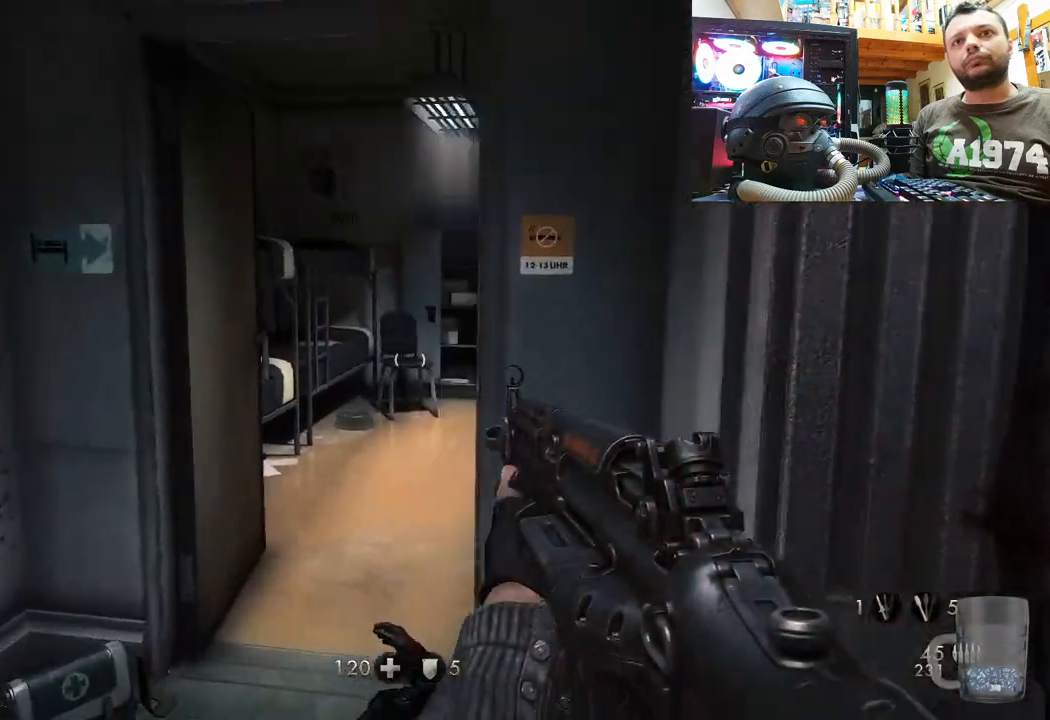
{"buttons": [], "left_stick": "center", "right_stick": "center", "events": [[250, "left_stick", "left"], [267, "right_stick", "right"], [417, "left_stick", "center"], [417, "right_stick", "center"]]}
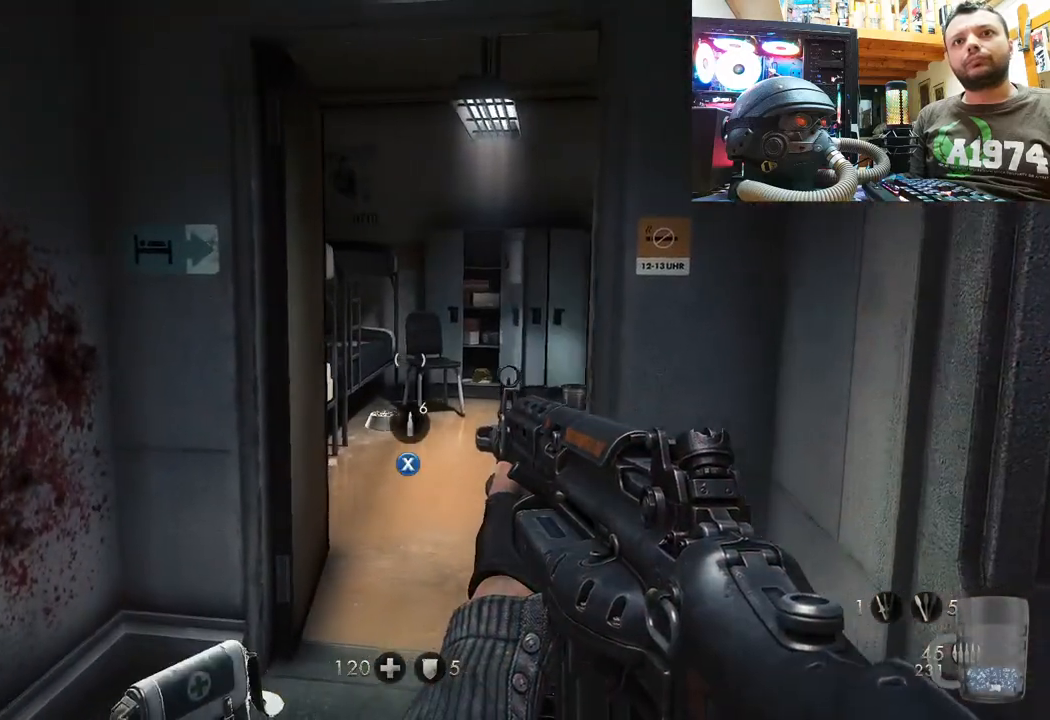
{"buttons": ["SQUARE"], "left_stick": "center", "right_stick": "center", "events": [[167, "SQUARE", "down"], [250, "SQUARE", "up"], [317, "SQUARE", "down"], [400, "SQUARE", "up"], [467, "SQUARE", "down"]]}
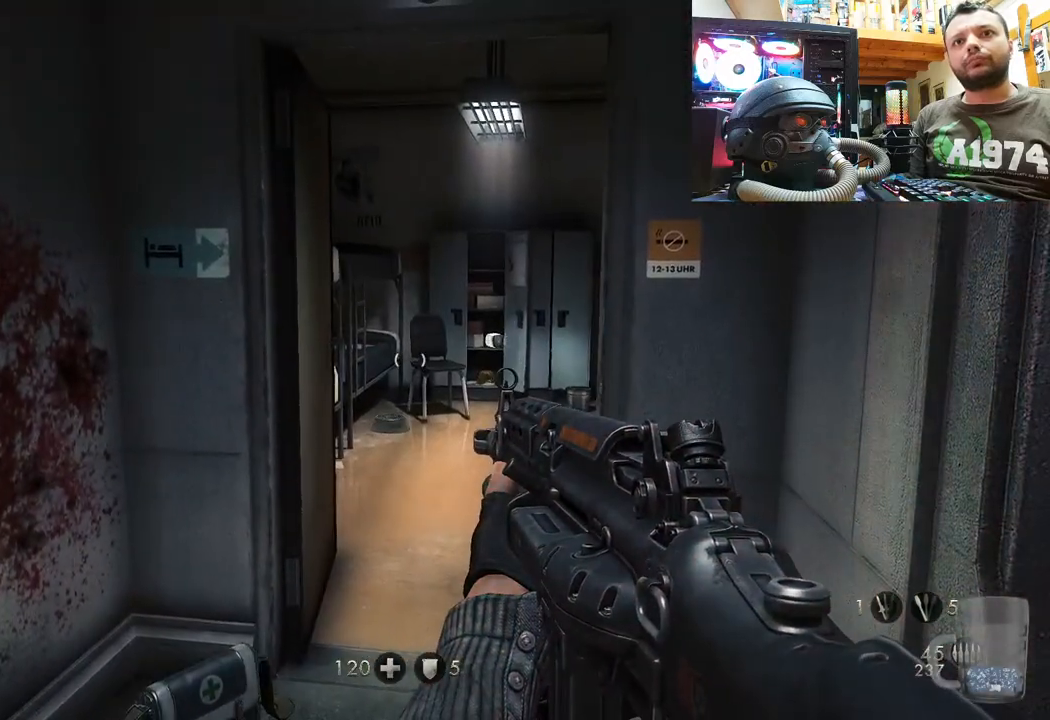
{"buttons": [], "left_stick": "center", "right_stick": "up-left", "events": [[83, "SQUARE", "up"], [200, "right_stick", "up-left"]]}
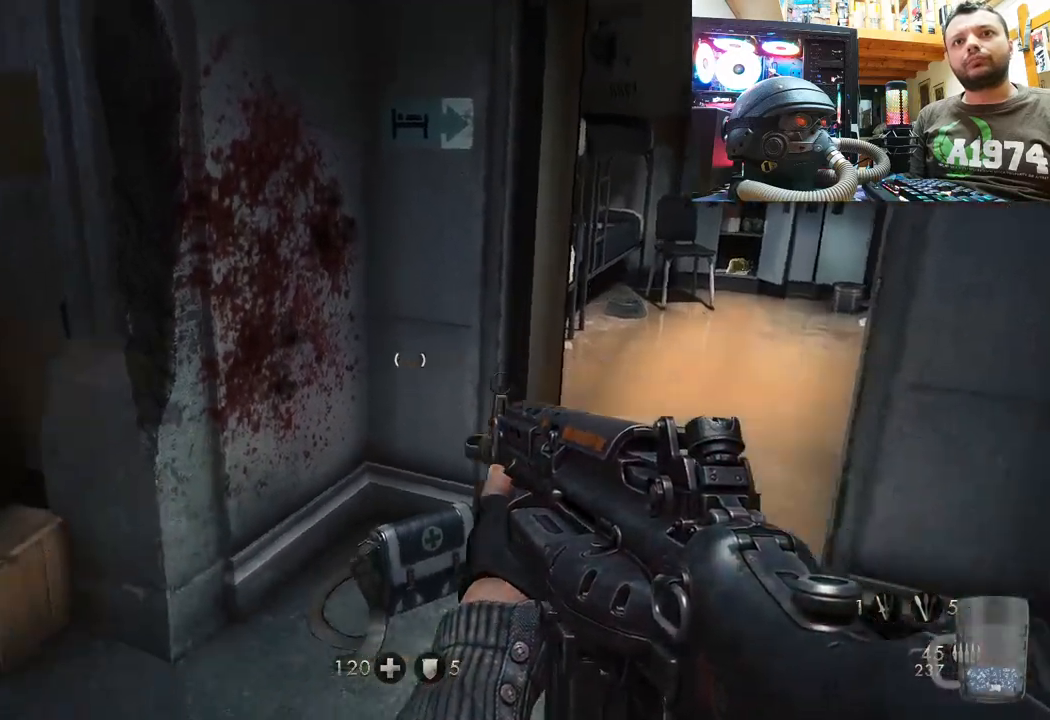
{"buttons": [], "left_stick": "center", "right_stick": "right", "events": [[483, "right_stick", "right"]]}
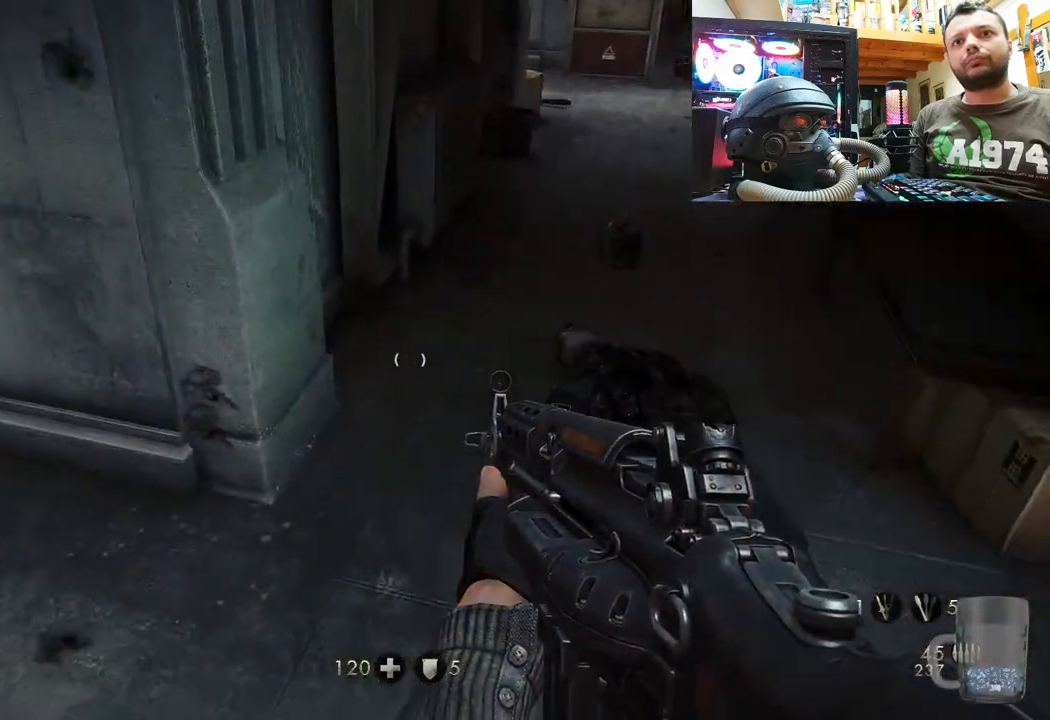
{"buttons": [], "left_stick": "center", "right_stick": "right", "events": [[183, "right_stick", "down-right"], [317, "right_stick", "right"]]}
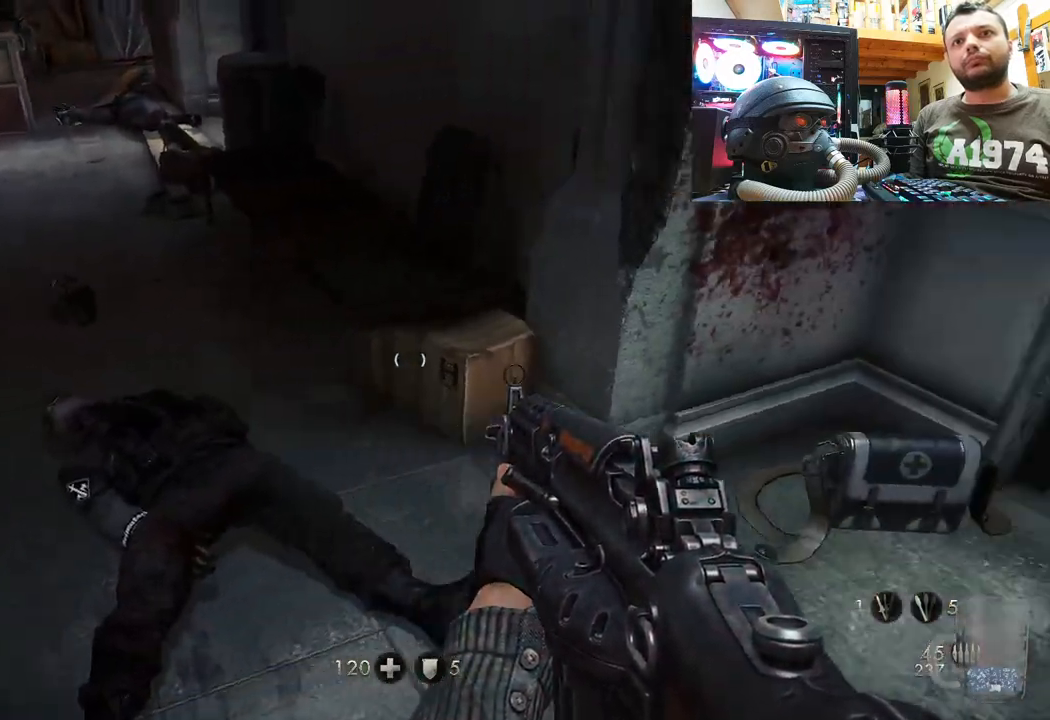
{"buttons": [], "left_stick": "center", "right_stick": "center", "events": [[133, "left_stick", "up-right"], [150, "right_stick", "center"], [233, "left_stick", "up"], [267, "right_stick", "up-right"], [467, "left_stick", "center"], [500, "right_stick", "center"]]}
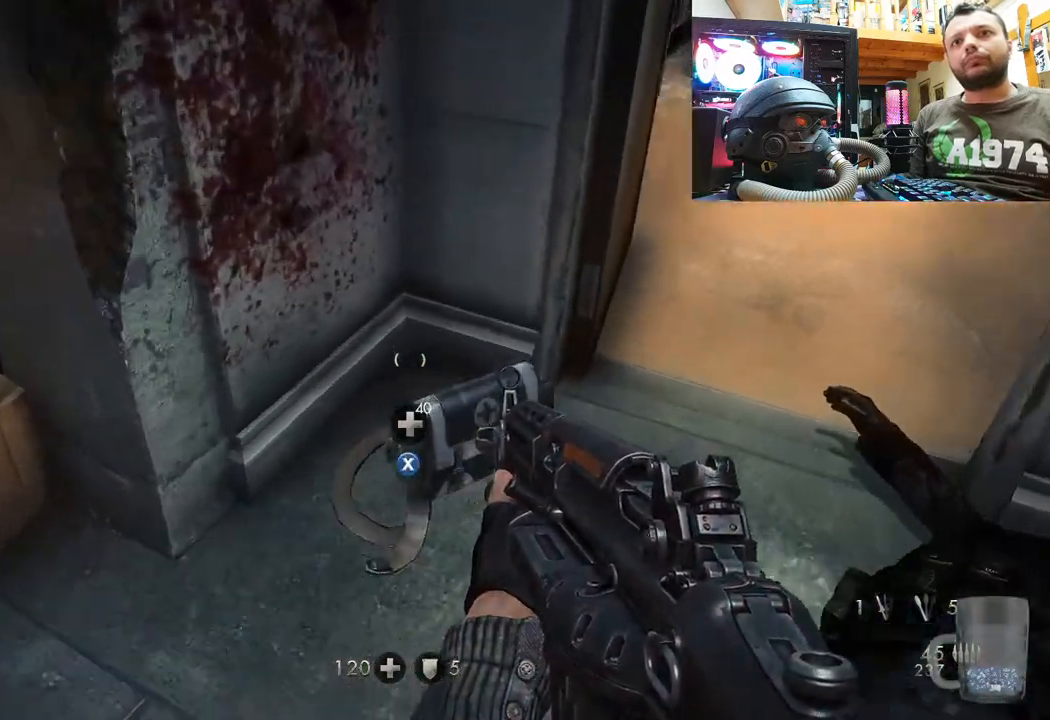
{"buttons": [], "left_stick": "center", "right_stick": "right", "events": [[67, "SQUARE", "down"], [183, "SQUARE", "up"], [250, "SQUARE", "down"], [350, "SQUARE", "up"], [500, "right_stick", "right"]]}
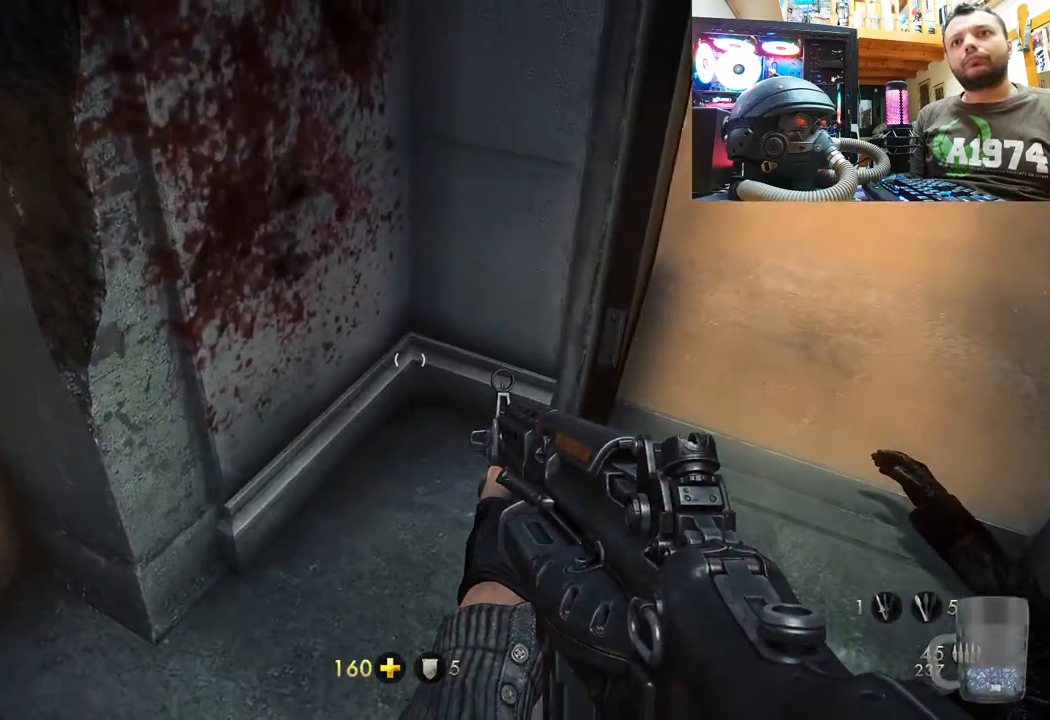
{"buttons": [], "left_stick": "up-left", "right_stick": "right", "events": [[367, "right_stick", "up-right"], [433, "left_stick", "up-left"], [483, "right_stick", "right"]]}
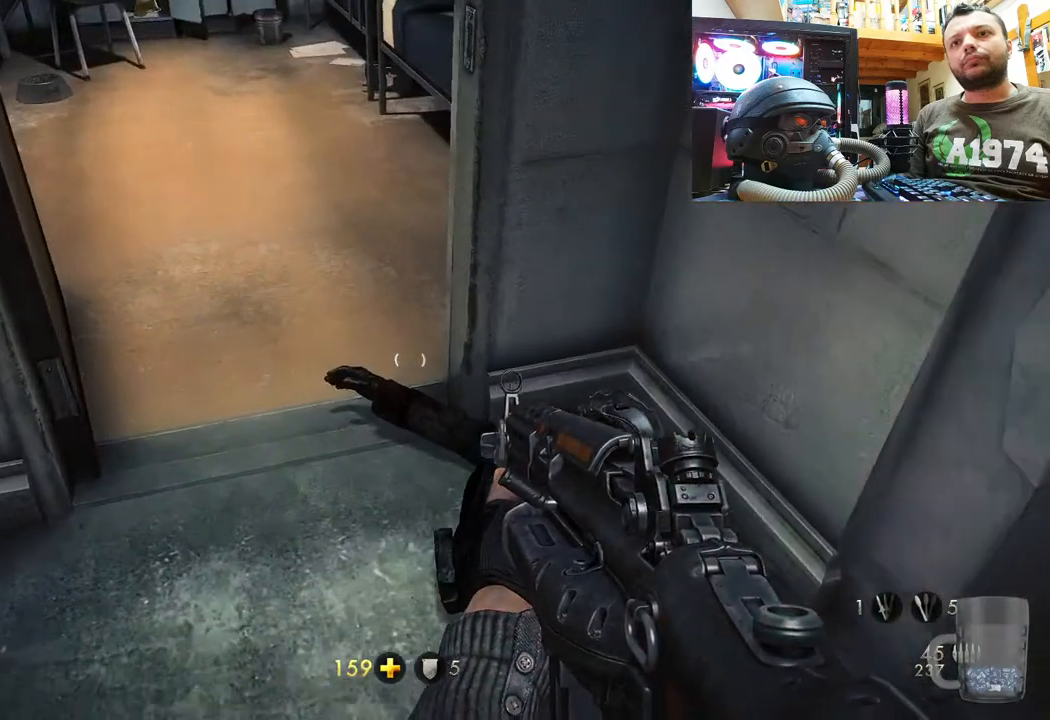
{"buttons": [], "left_stick": "up-left", "right_stick": "down-right", "events": [[167, "left_stick", "center"], [283, "right_stick", "down-right"], [317, "left_stick", "up-left"]]}
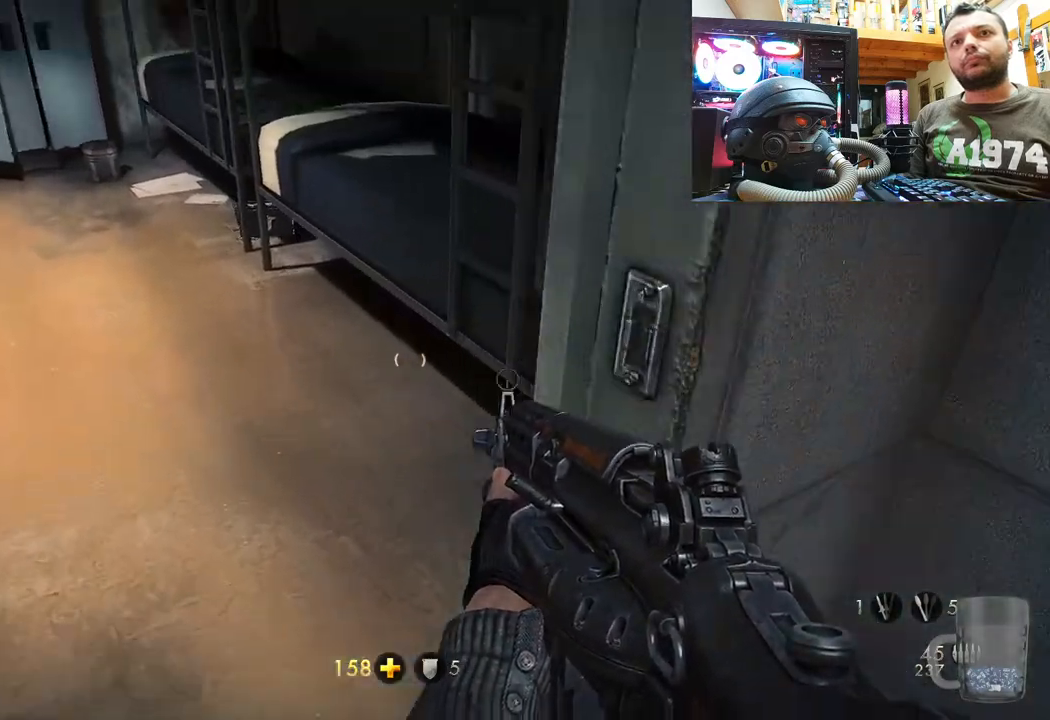
{"buttons": [], "left_stick": "up-right", "right_stick": "left", "events": [[83, "right_stick", "center"], [133, "left_stick", "center"], [283, "right_stick", "left"], [450, "left_stick", "up-right"]]}
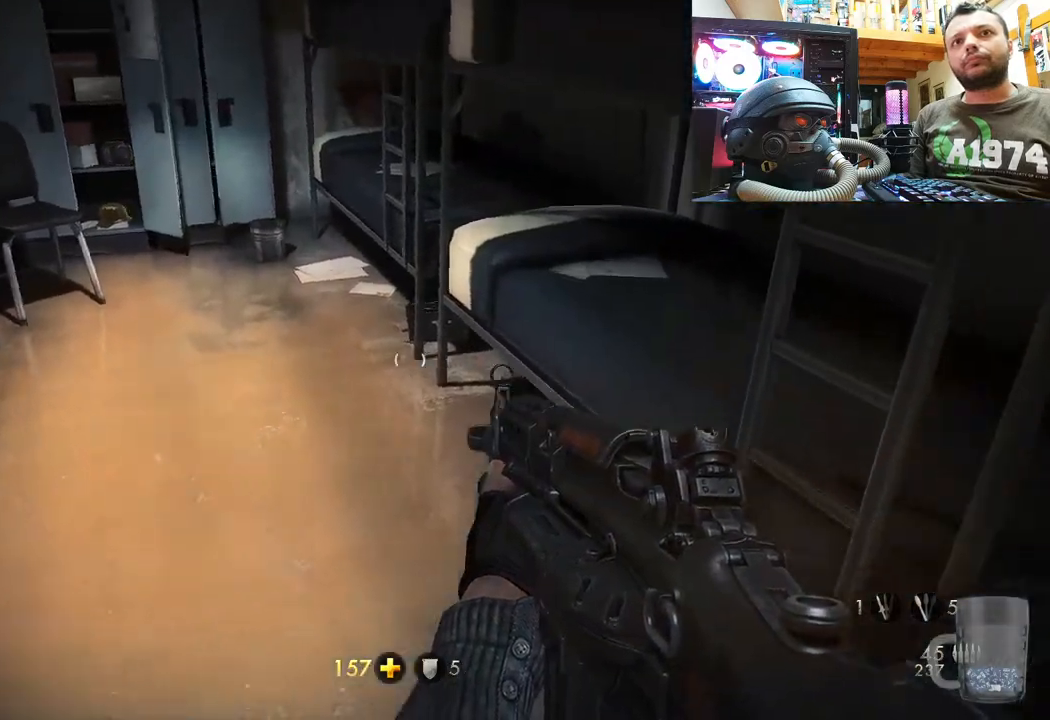
{"buttons": [], "left_stick": "up-right", "right_stick": "up-left", "events": [[183, "right_stick", "center"], [233, "left_stick", "center"], [367, "right_stick", "up-left"], [433, "left_stick", "up-right"]]}
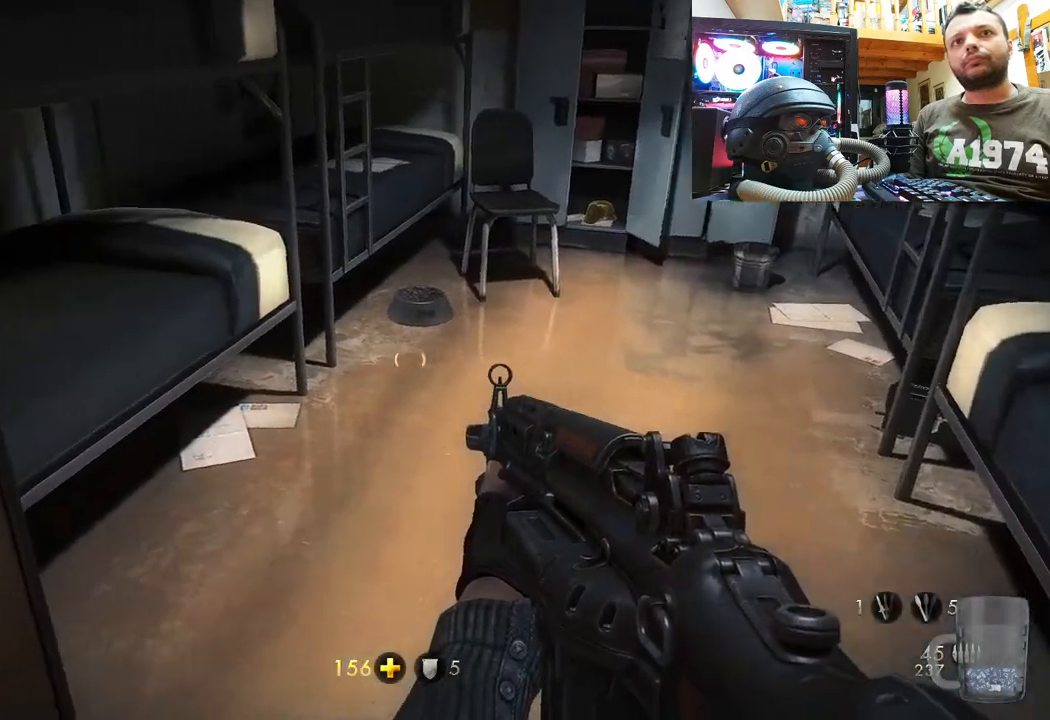
{"buttons": [], "left_stick": "up-right", "right_stick": "right", "events": [[333, "right_stick", "up-right"], [400, "right_stick", "right"]]}
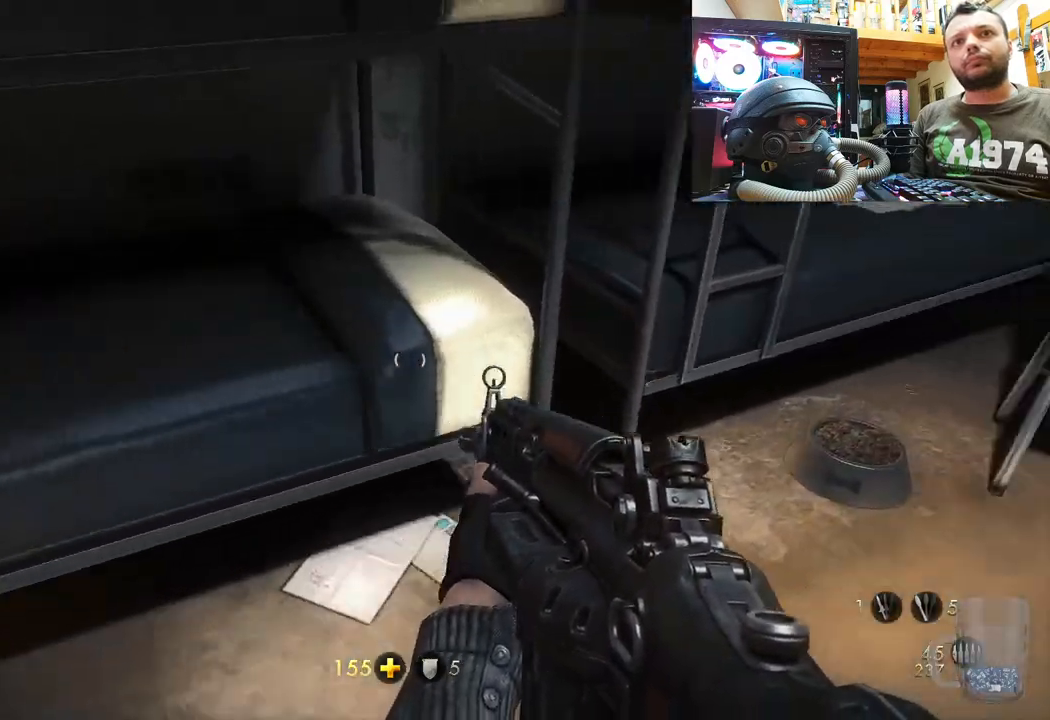
{"buttons": [], "left_stick": "center", "right_stick": "center", "events": [[100, "right_stick", "up-right"], [133, "left_stick", "up"], [267, "right_stick", "center"], [283, "left_stick", "center"], [367, "SQUARE", "down"], [483, "SQUARE", "up"]]}